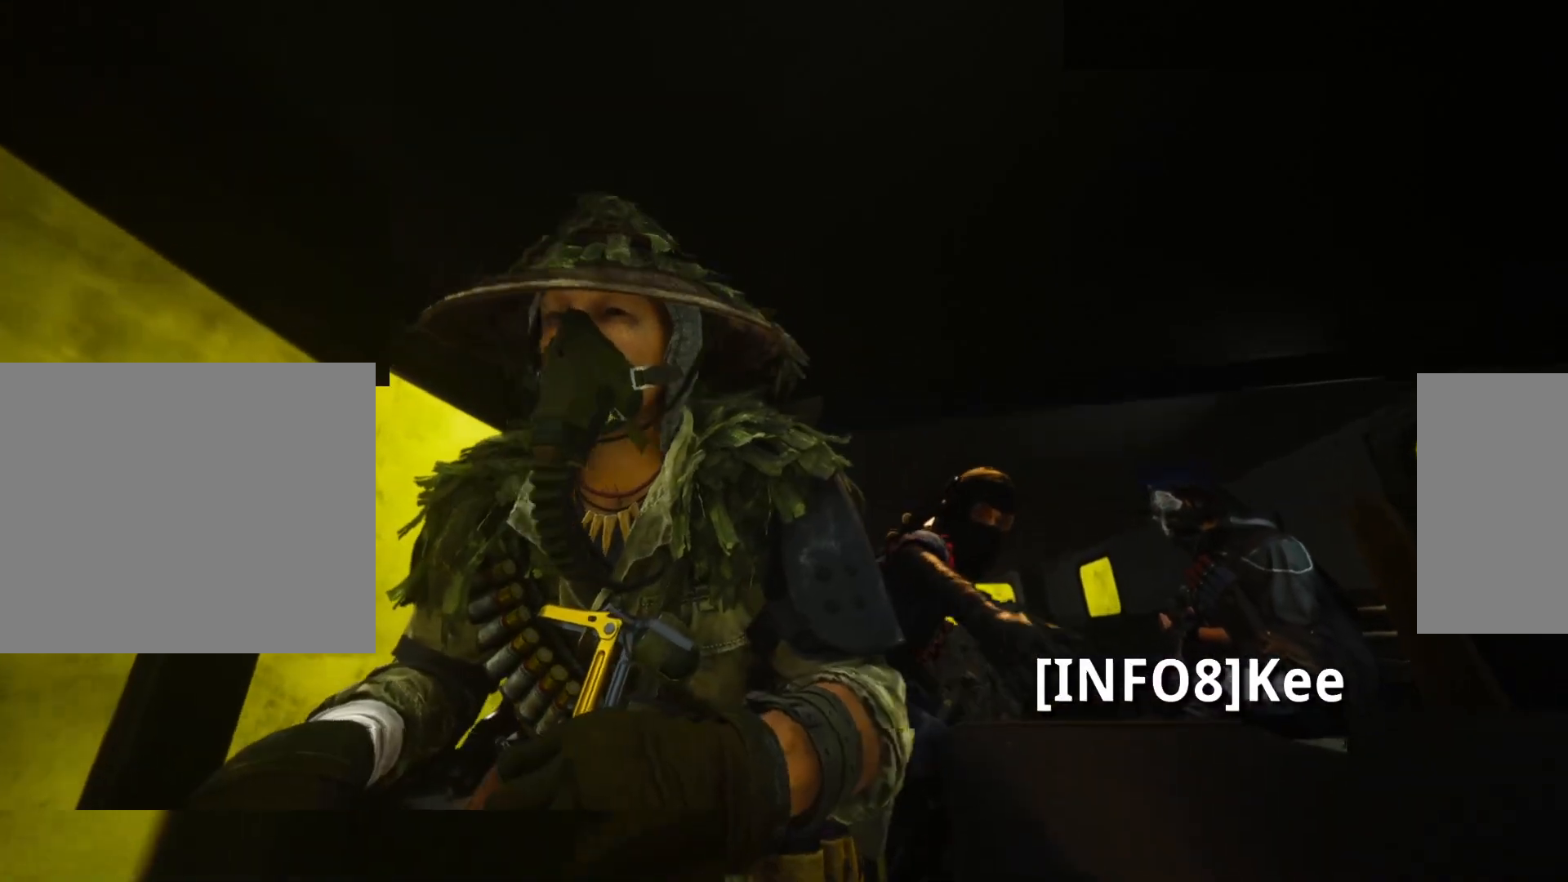
Gameplay with keyboard and mouse; each line is a JSON object with the keys and mouse buttons held at the frame after it. "events" lists presses ("down") and releases ("up") of "1", "2", "3", "4", "5", "a", "alt", "c", "caps_lock", "ctrl", "d", "e", "f", "g", "q", "r", "s", "shift", "space", "t", "tab", "v", "w", "x", "z", "mouse_left", "mouse_wheel" and "mouse_right" between this image and that frame as [ms after this image, input, new state], when the widget could be followed in between. "mouse_left", "mouse_wheel", "mouse_right" = the "left", "wheel", "right" buttons of the "mouse" list. No other keys are recorded. "wheel" means that the mouse wheel is clicked or scrolled. Not read: mouse_move.
{"keys": [], "mouse": [], "events": []}
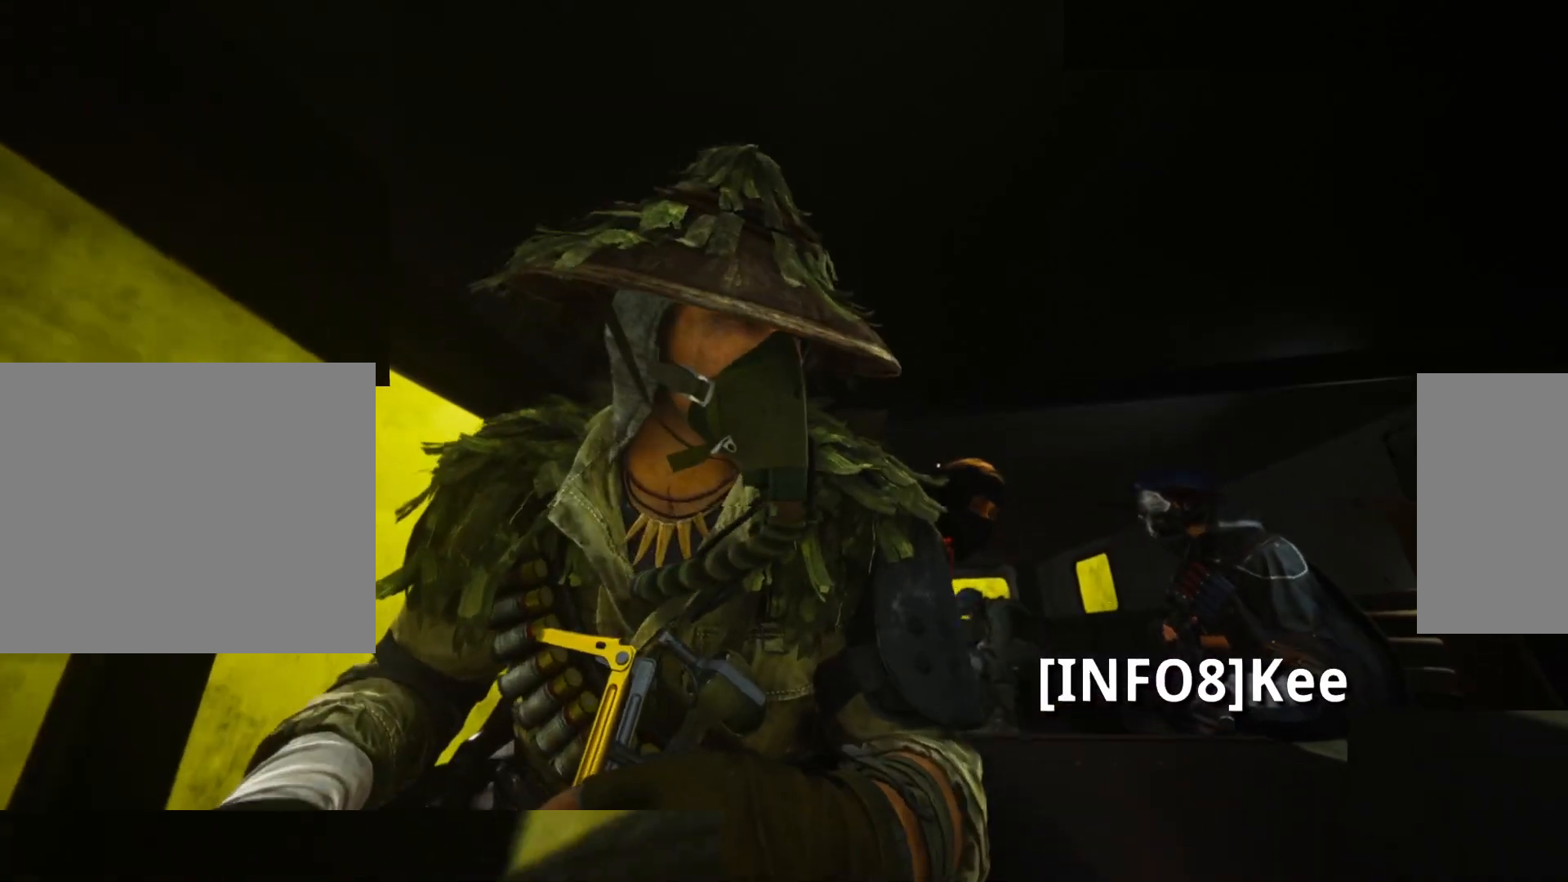
{"keys": [], "mouse": [], "events": []}
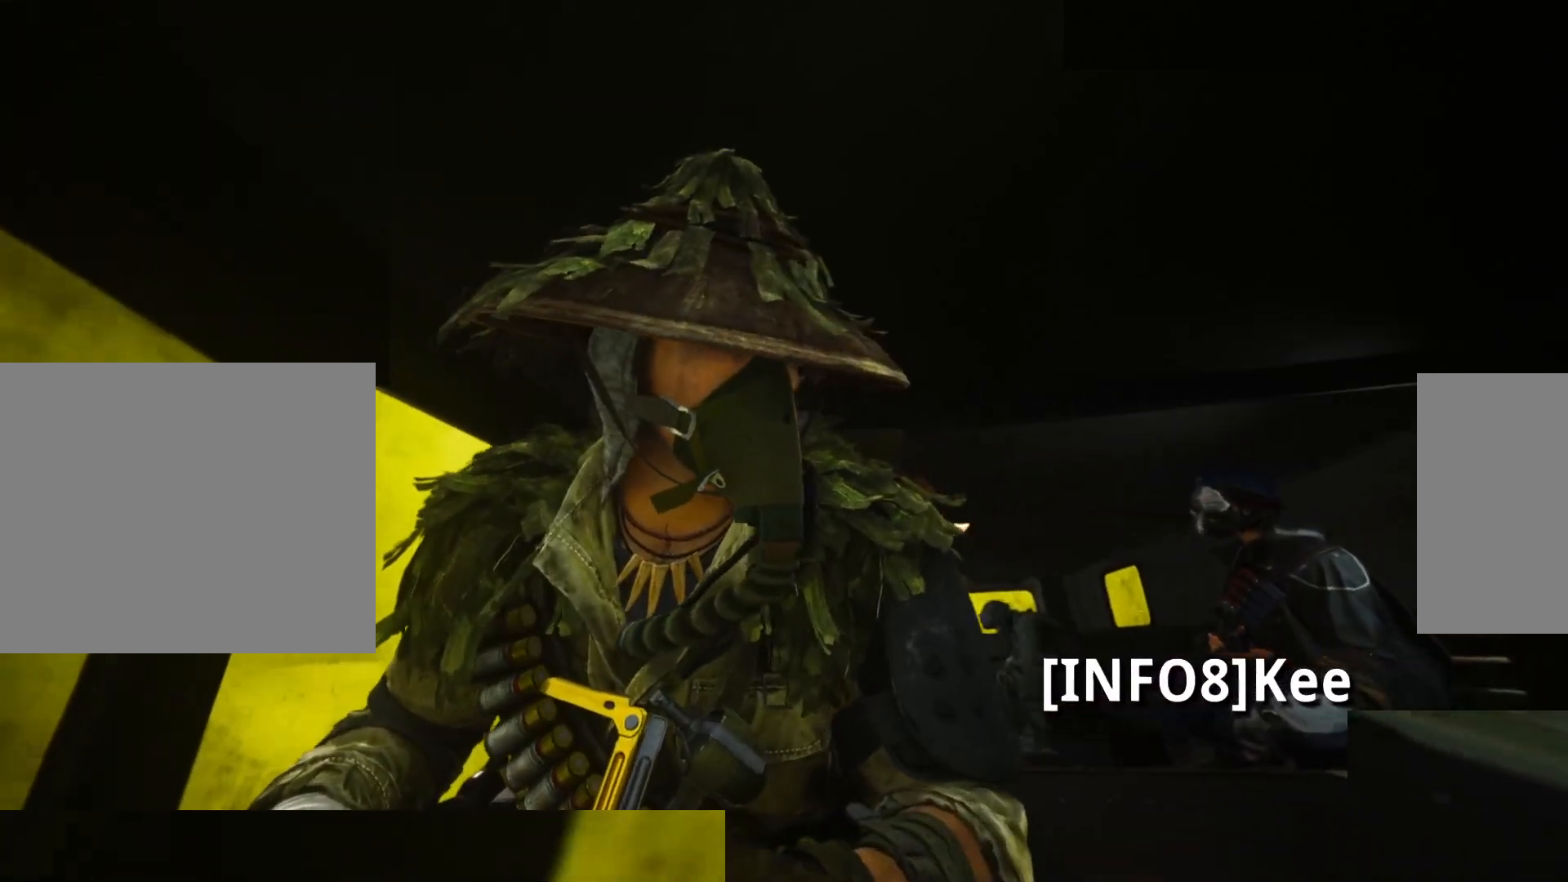
{"keys": [], "mouse": [], "events": []}
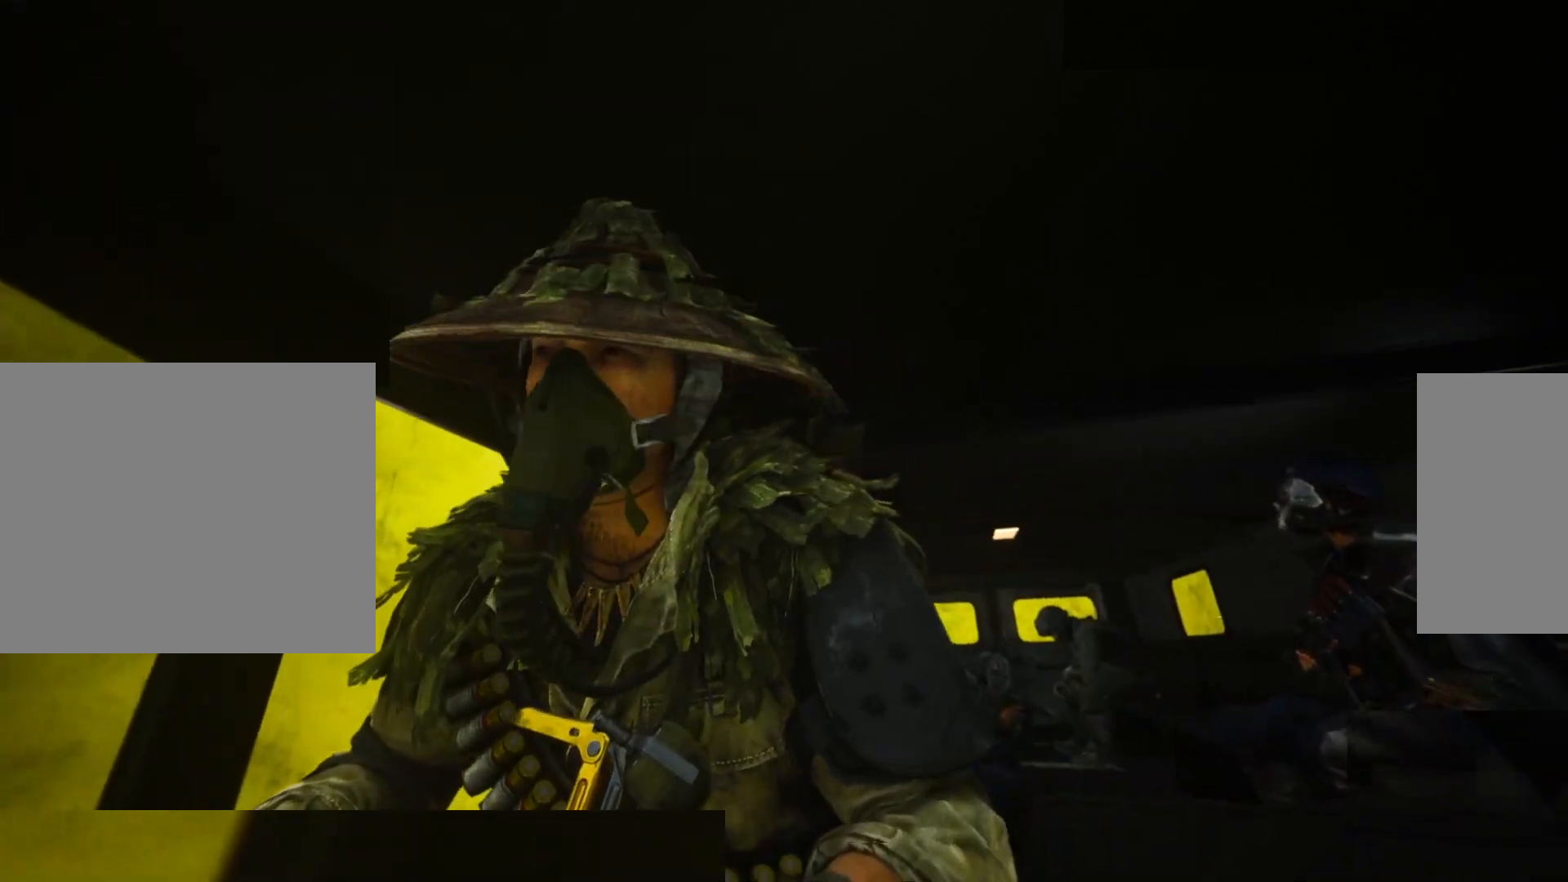
{"keys": [], "mouse": [], "events": []}
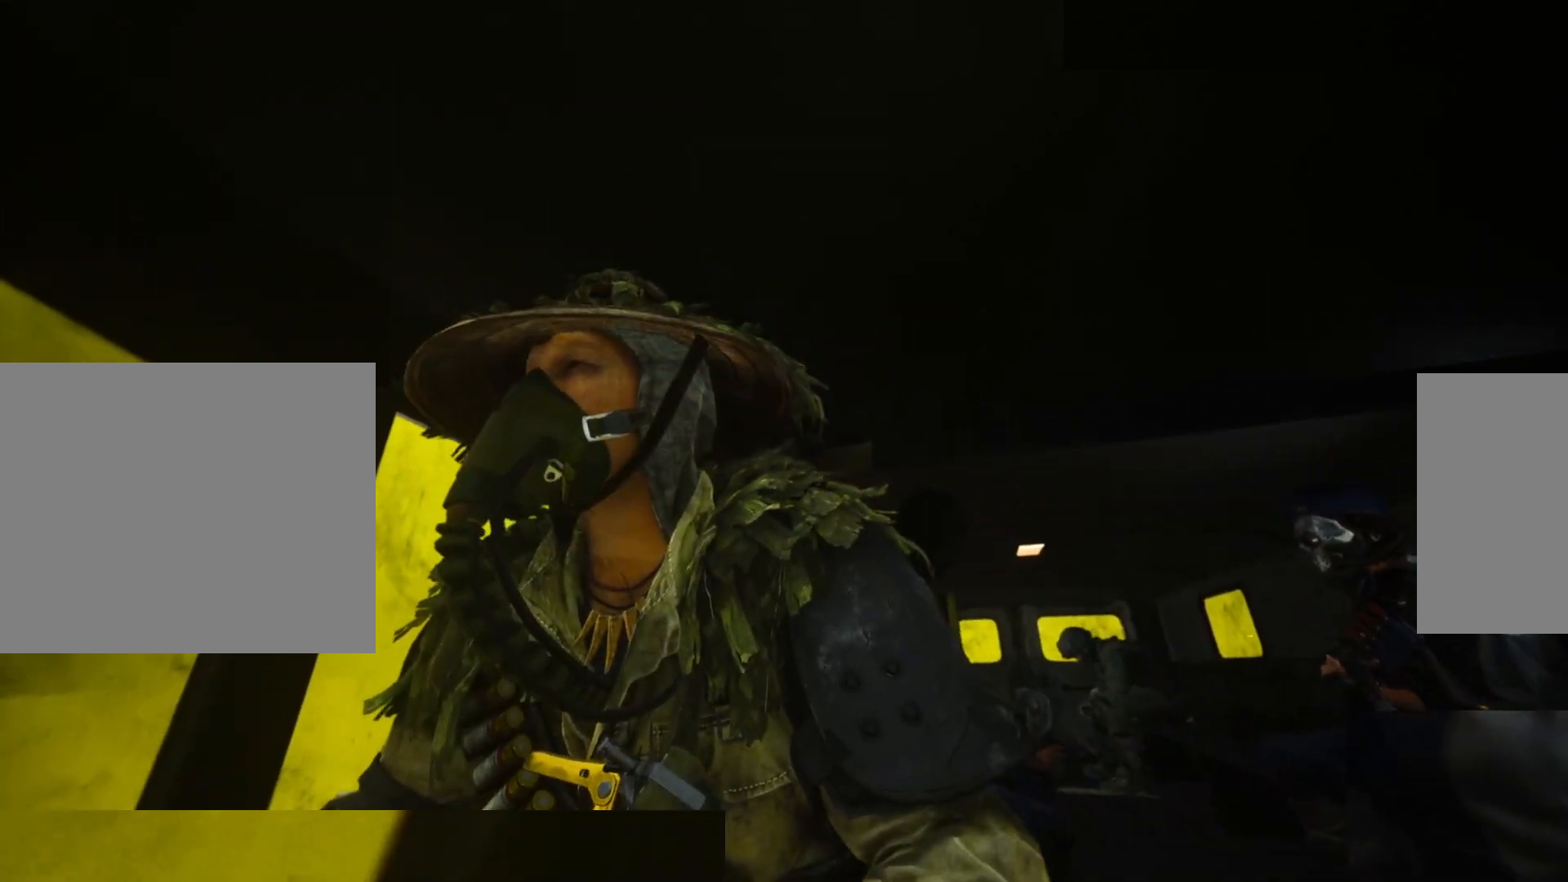
{"keys": [], "mouse": [], "events": []}
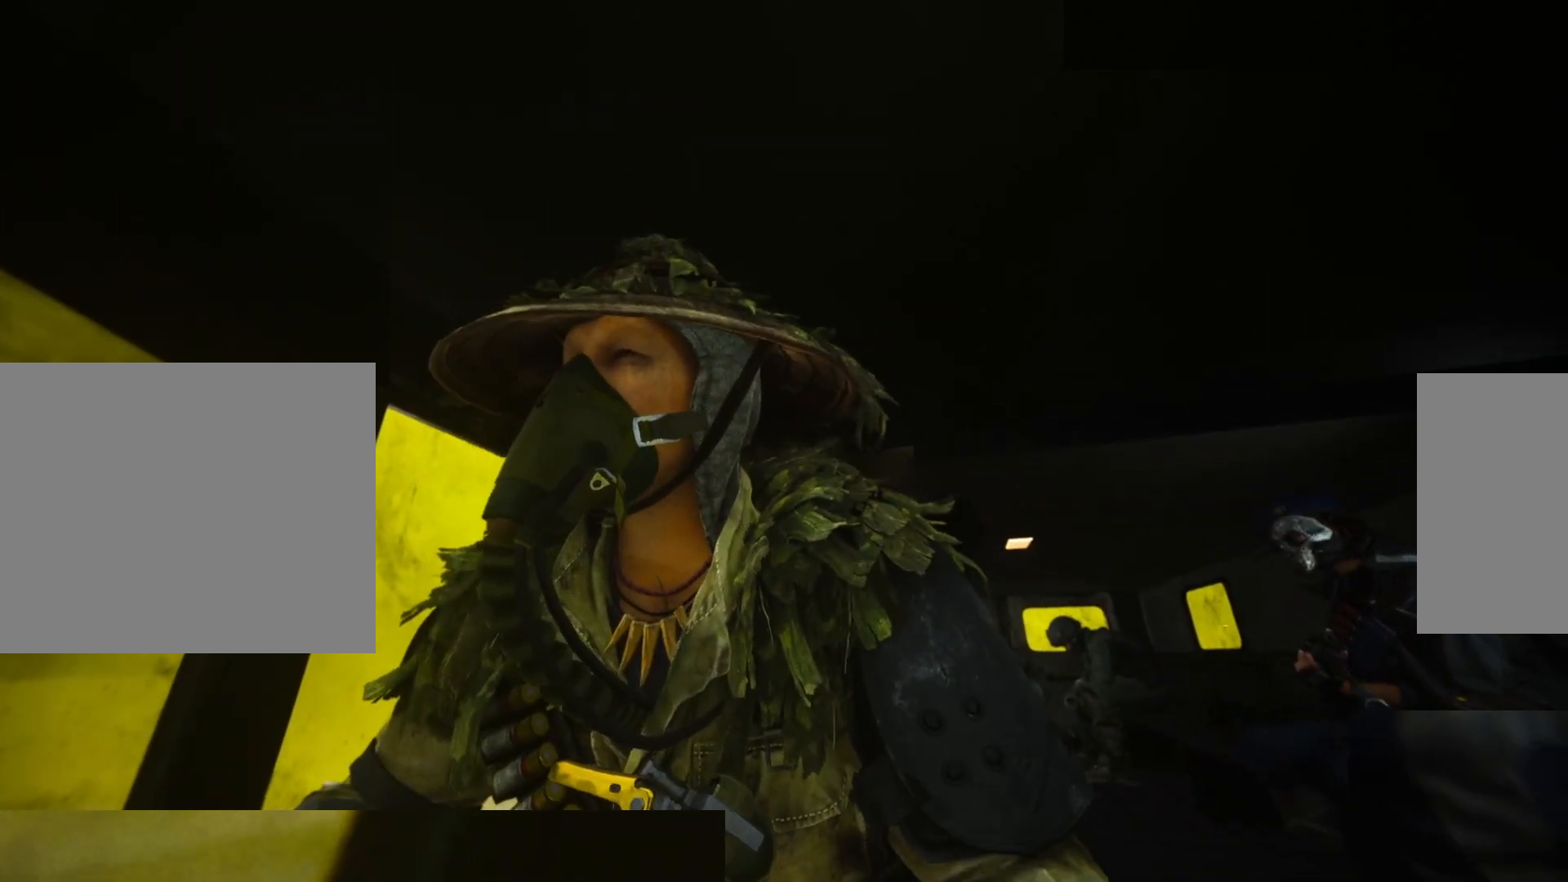
{"keys": ["2"], "mouse": [], "events": [[417, "2", "down"]]}
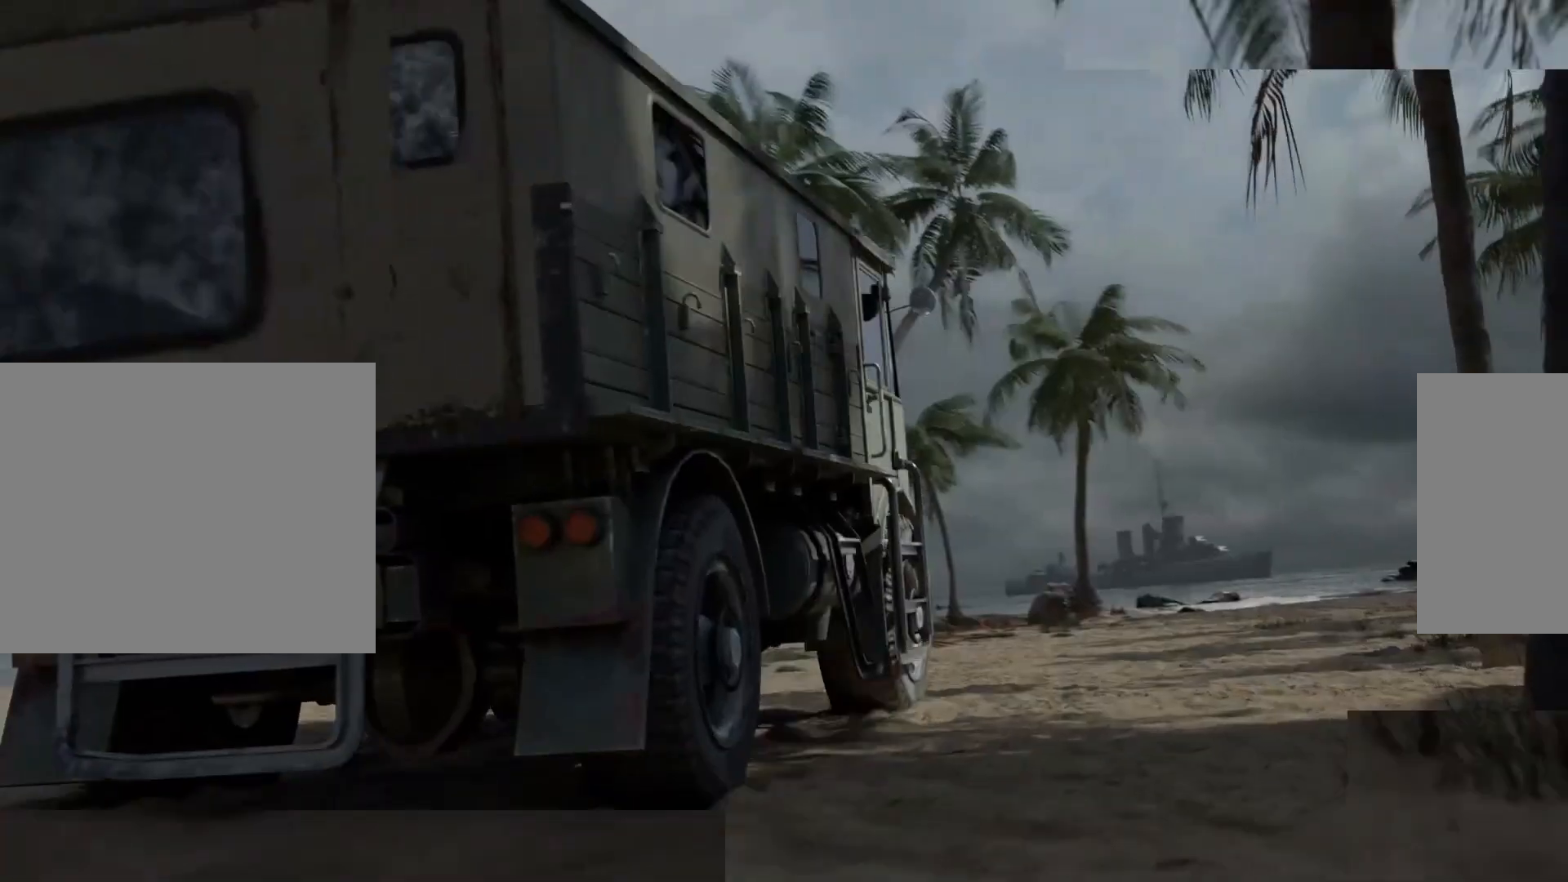
{"keys": ["2"], "mouse": [], "events": []}
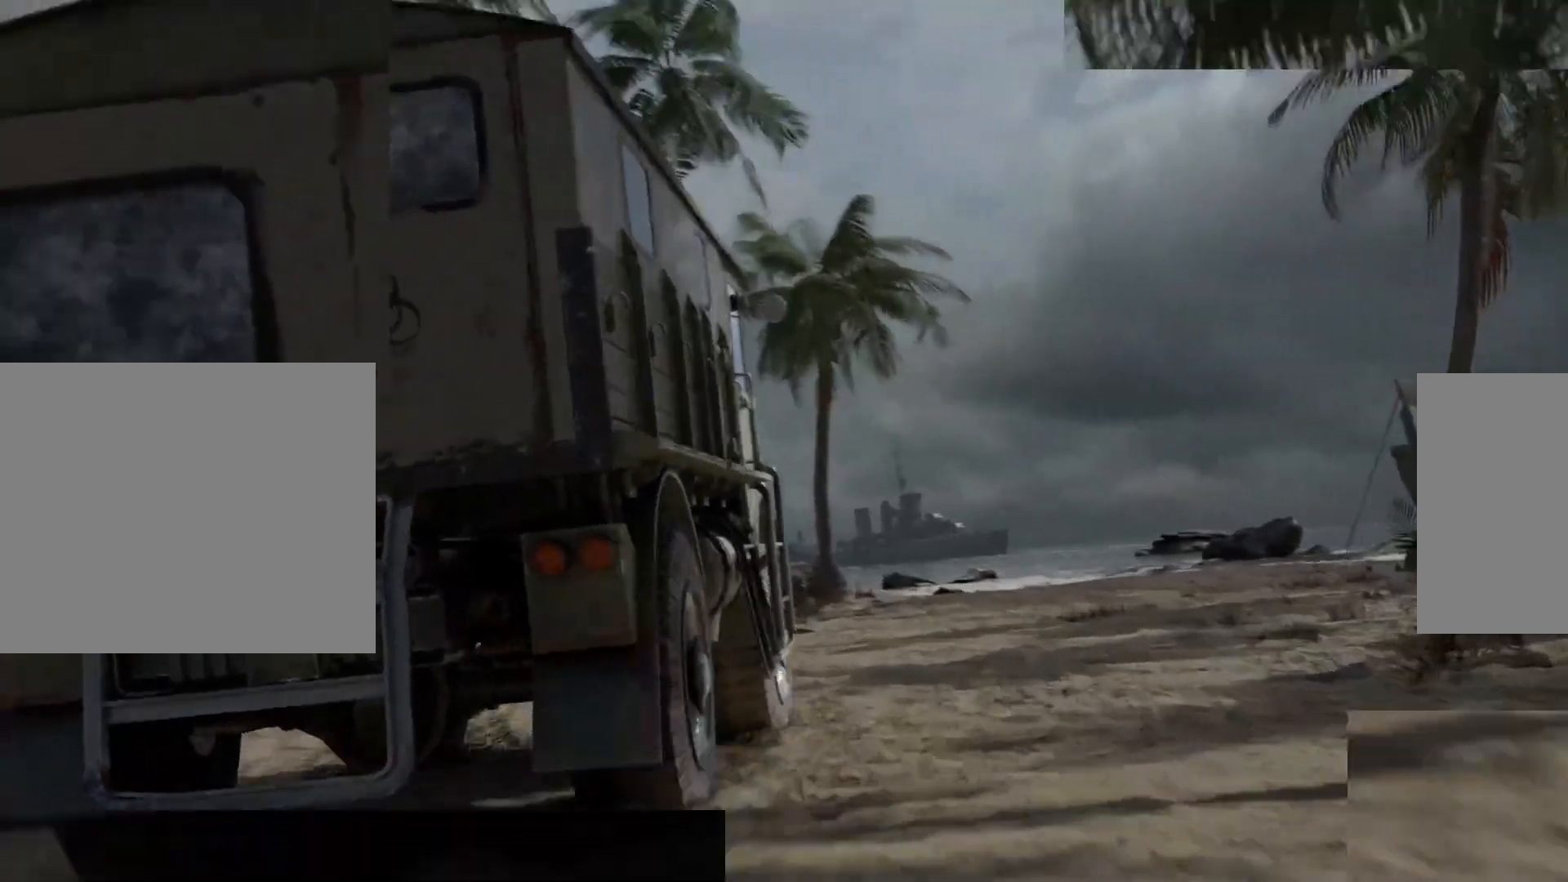
{"keys": ["2"], "mouse": [], "events": []}
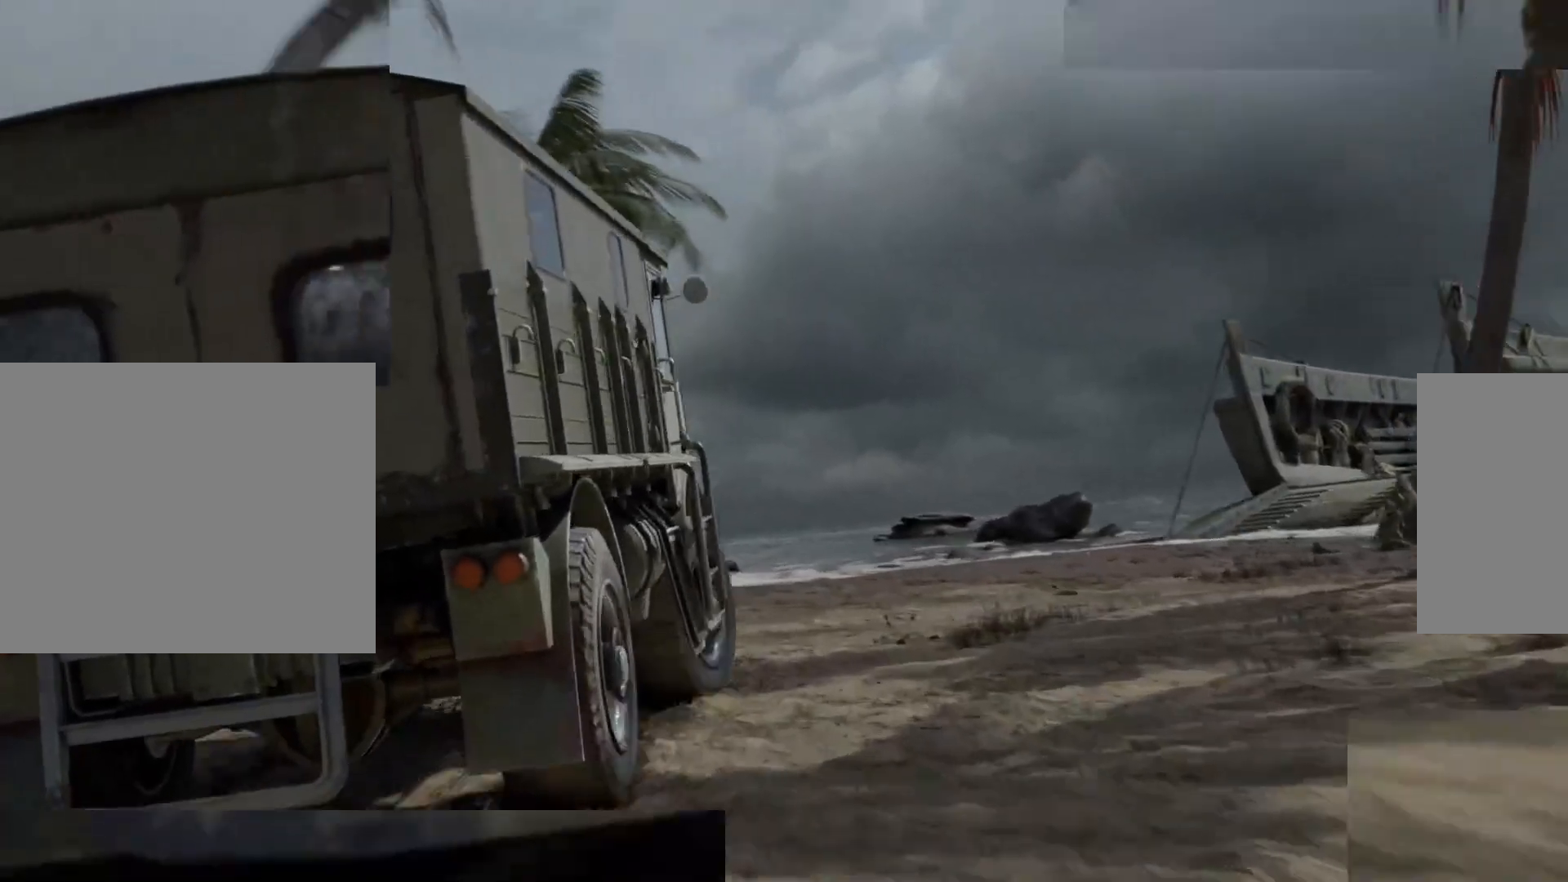
{"keys": ["2"], "mouse": [], "events": []}
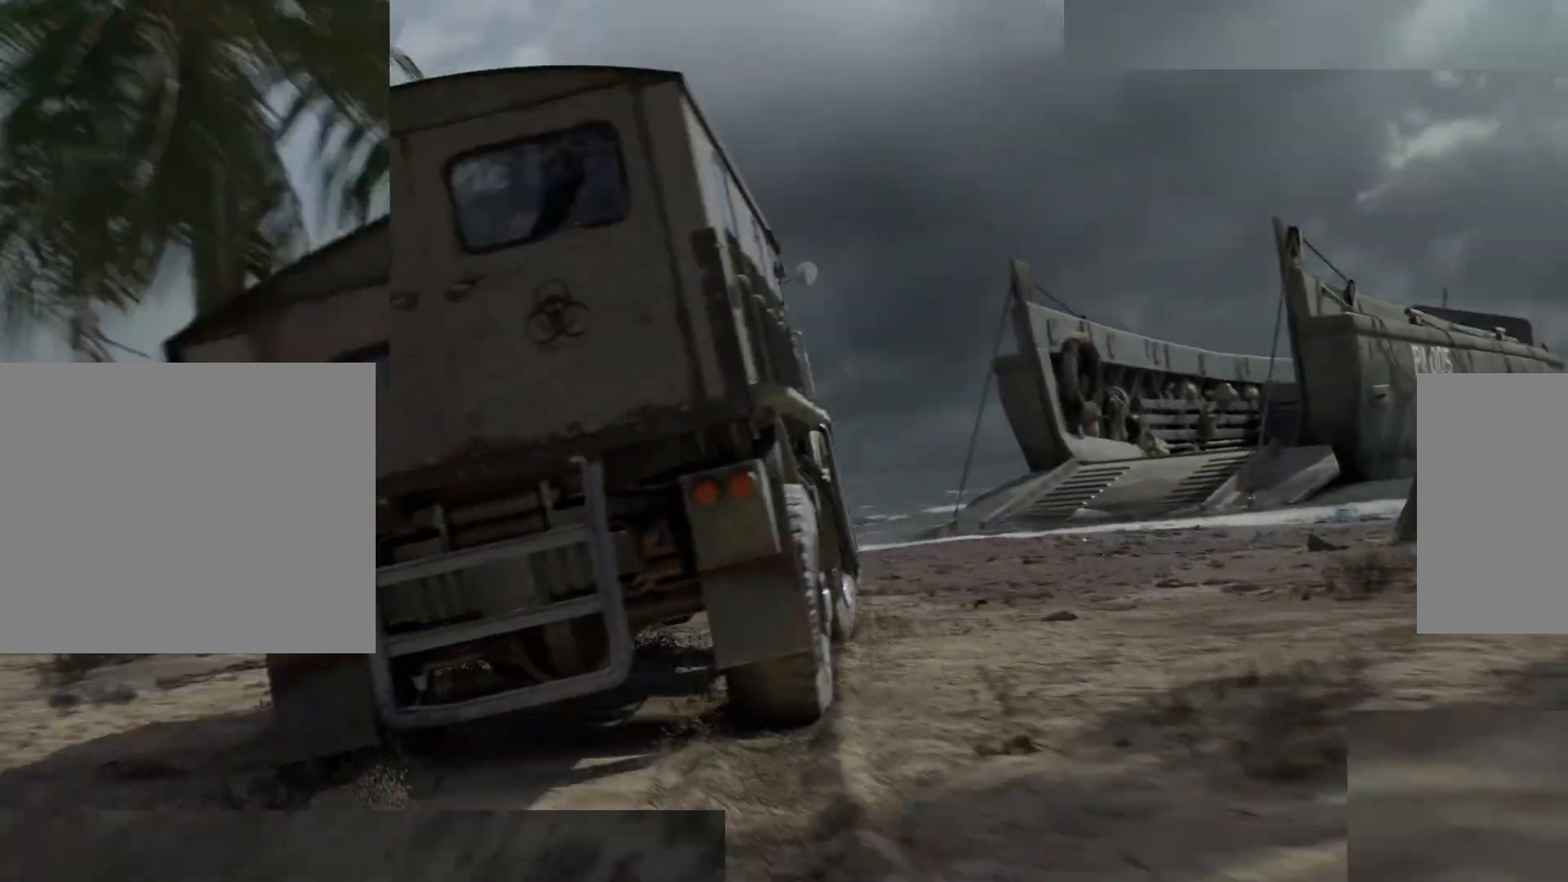
{"keys": ["2"], "mouse": [], "events": []}
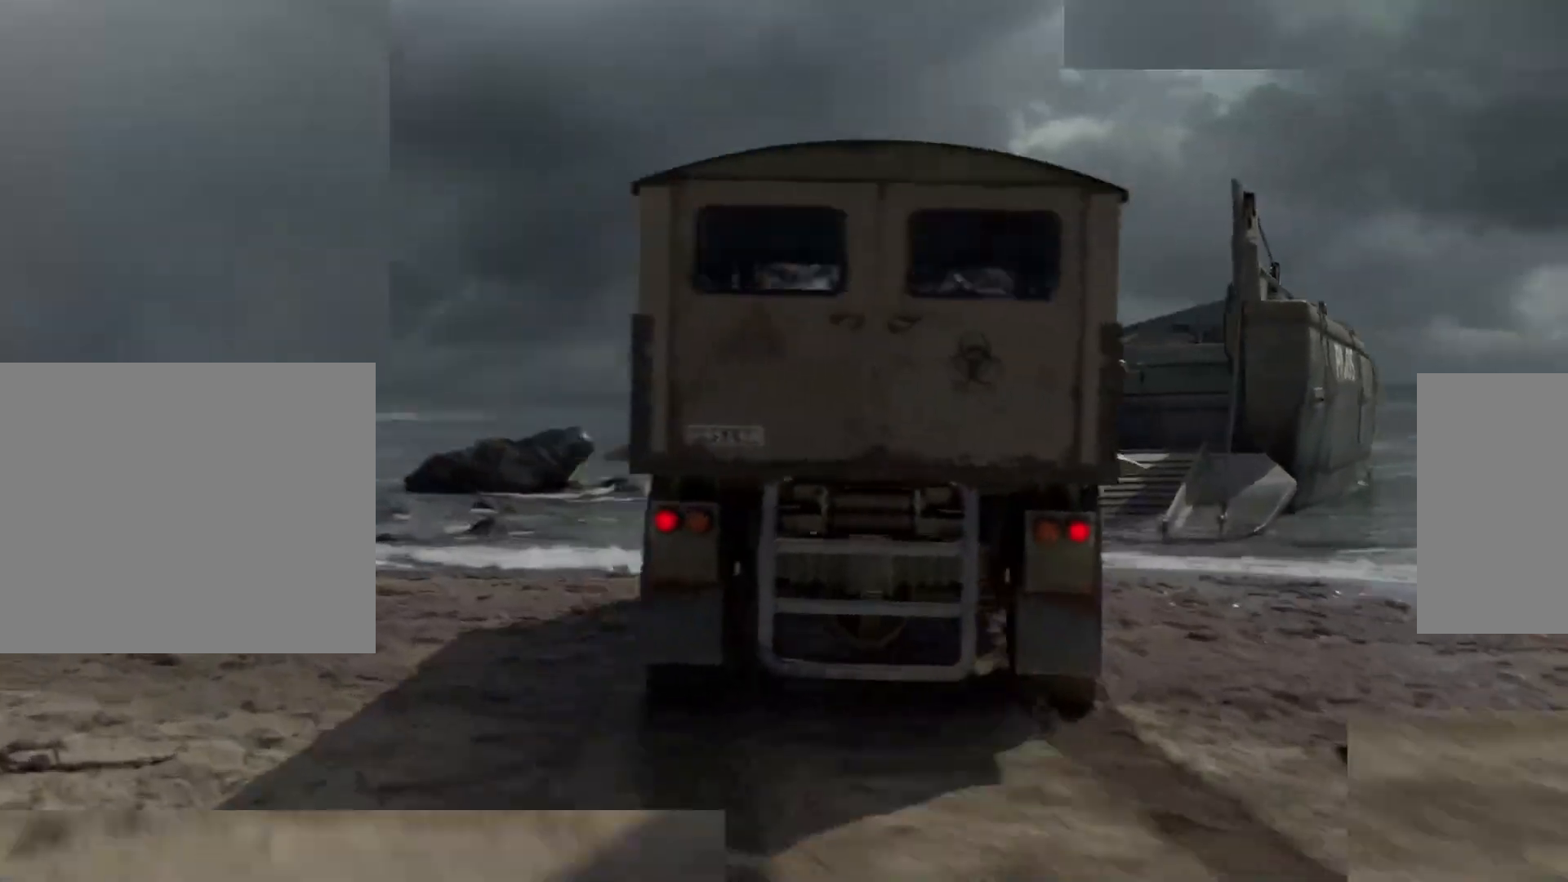
{"keys": ["2"], "mouse": [], "events": []}
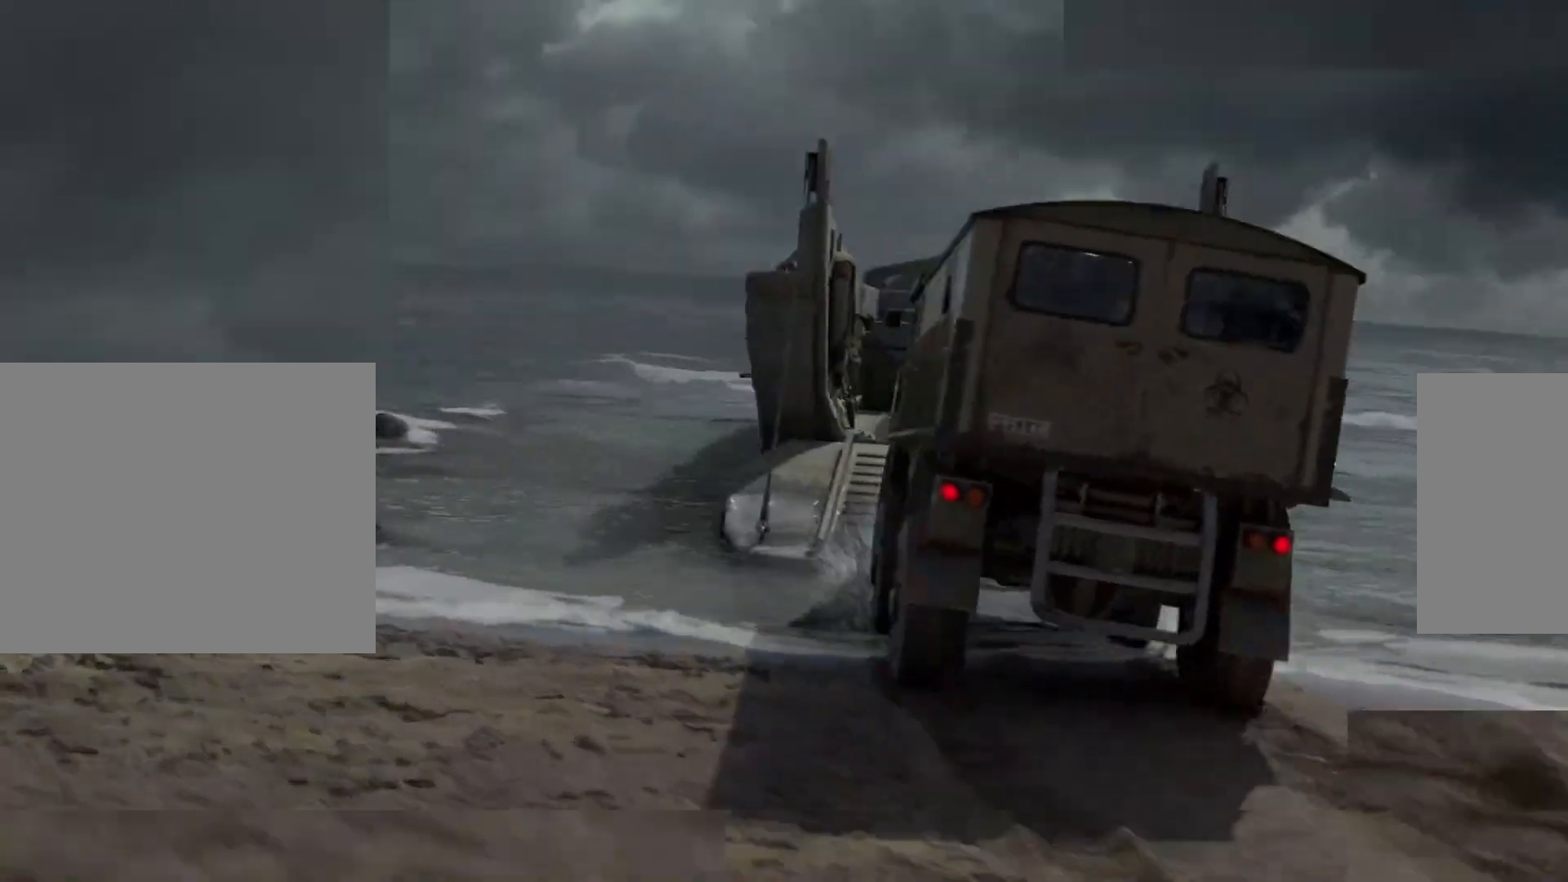
{"keys": ["2"], "mouse": [], "events": []}
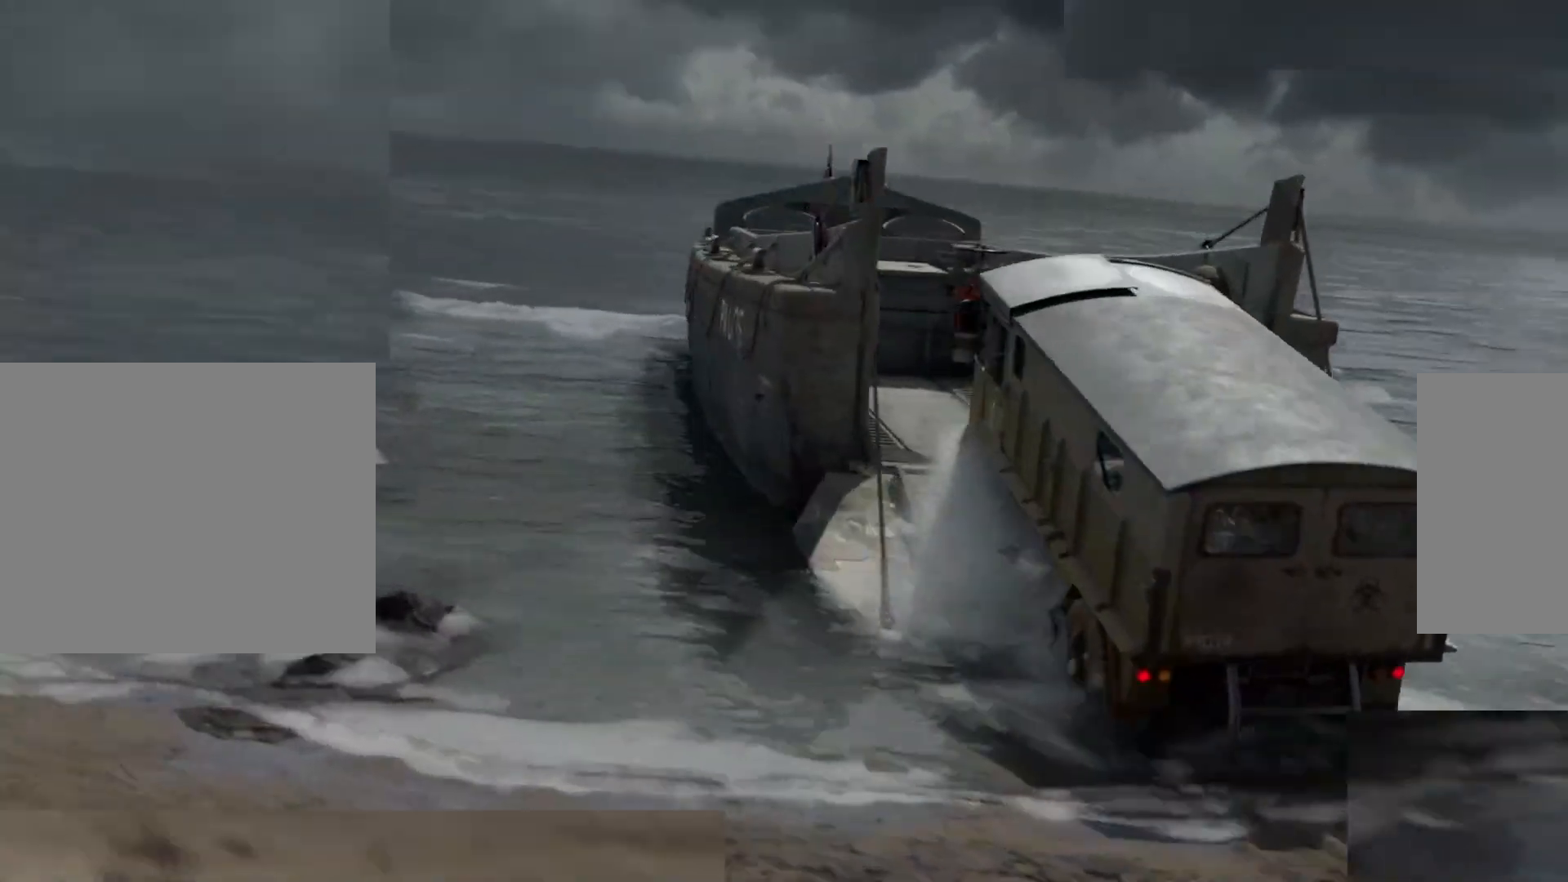
{"keys": [], "mouse": [], "events": [[233, "2", "up"]]}
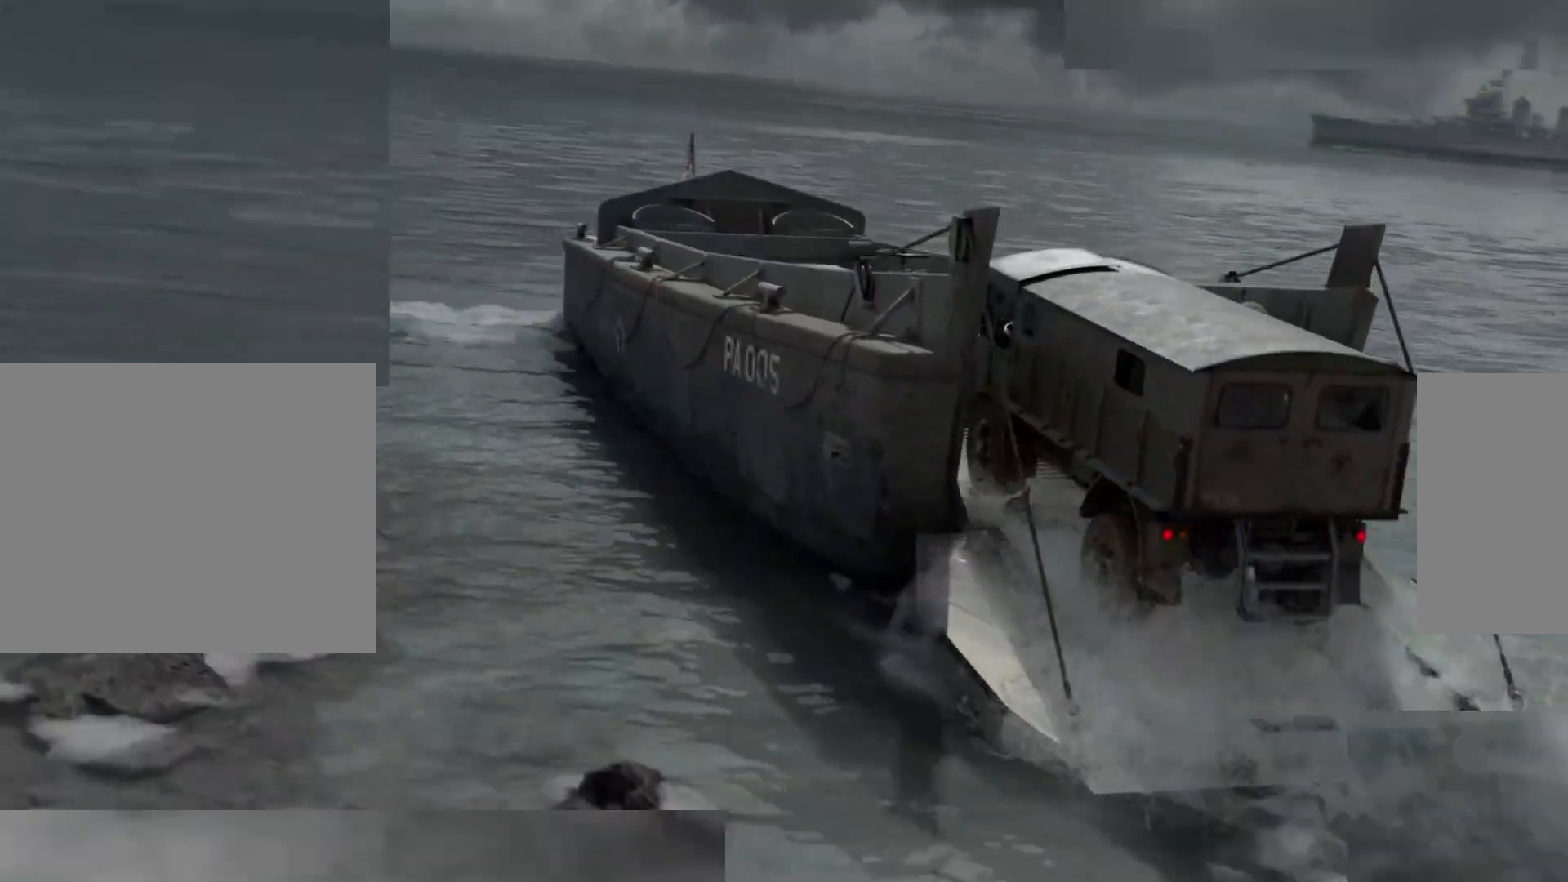
{"keys": ["2"], "mouse": [], "events": [[217, "2", "down"]]}
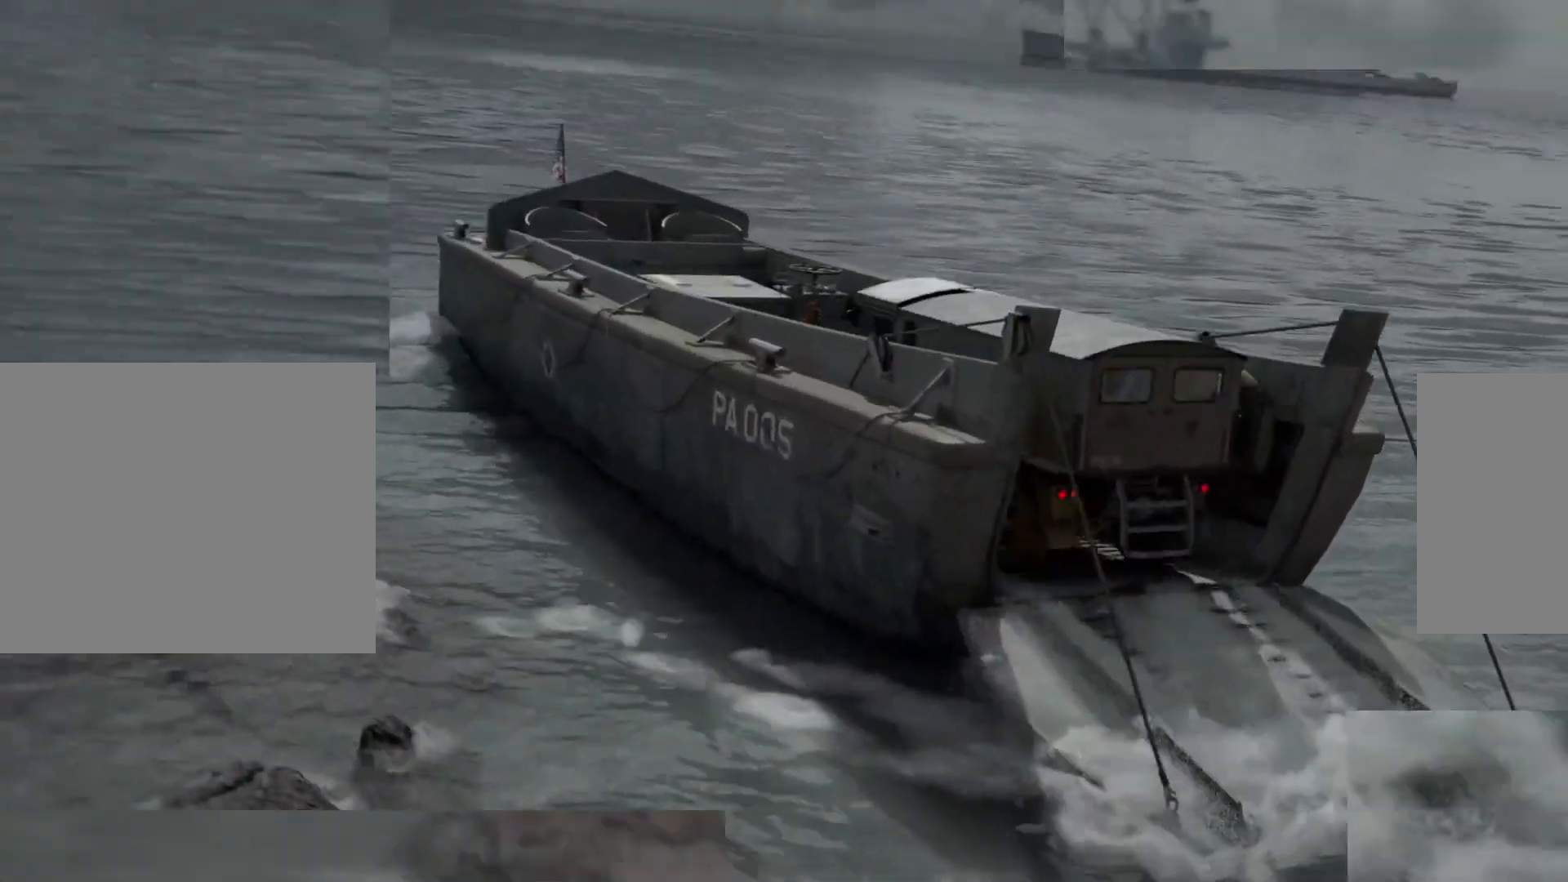
{"keys": [], "mouse": [], "events": [[417, "2", "up"]]}
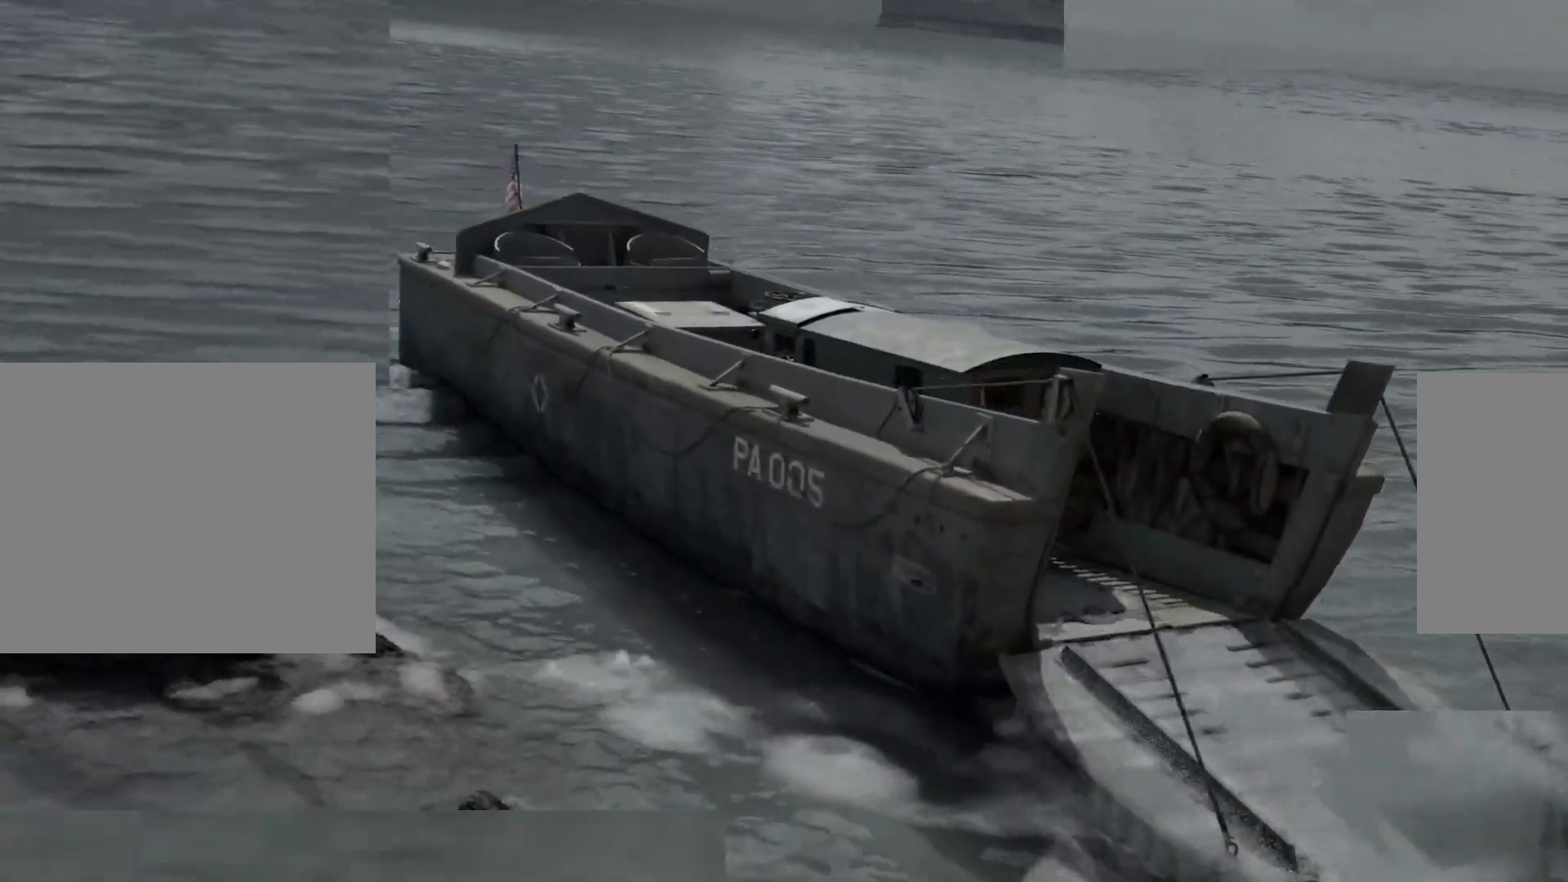
{"keys": [], "mouse": [], "events": []}
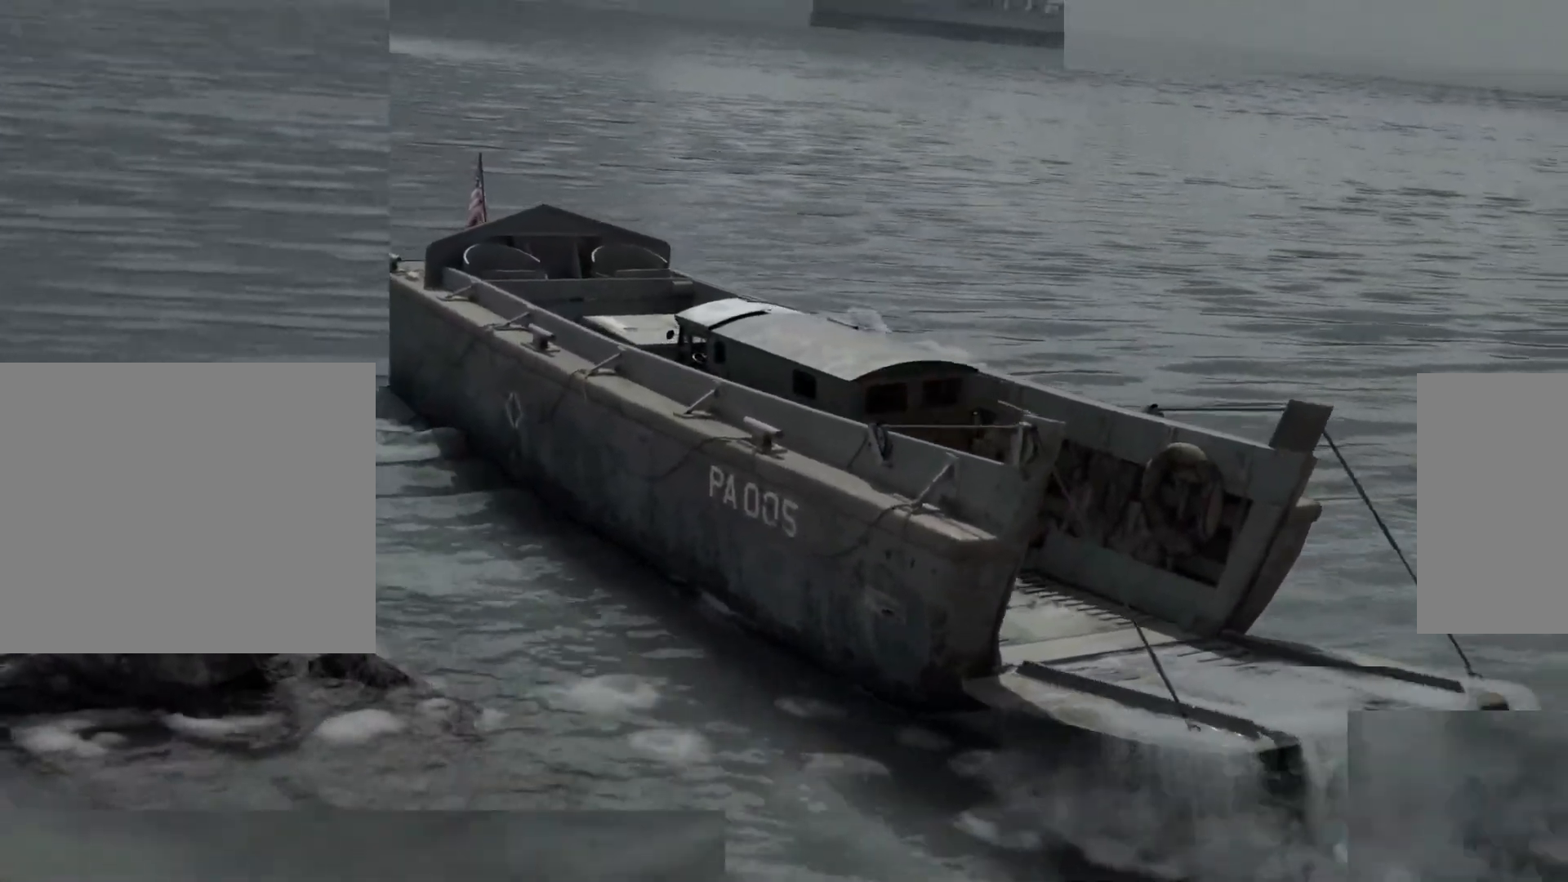
{"keys": [], "mouse": [], "events": []}
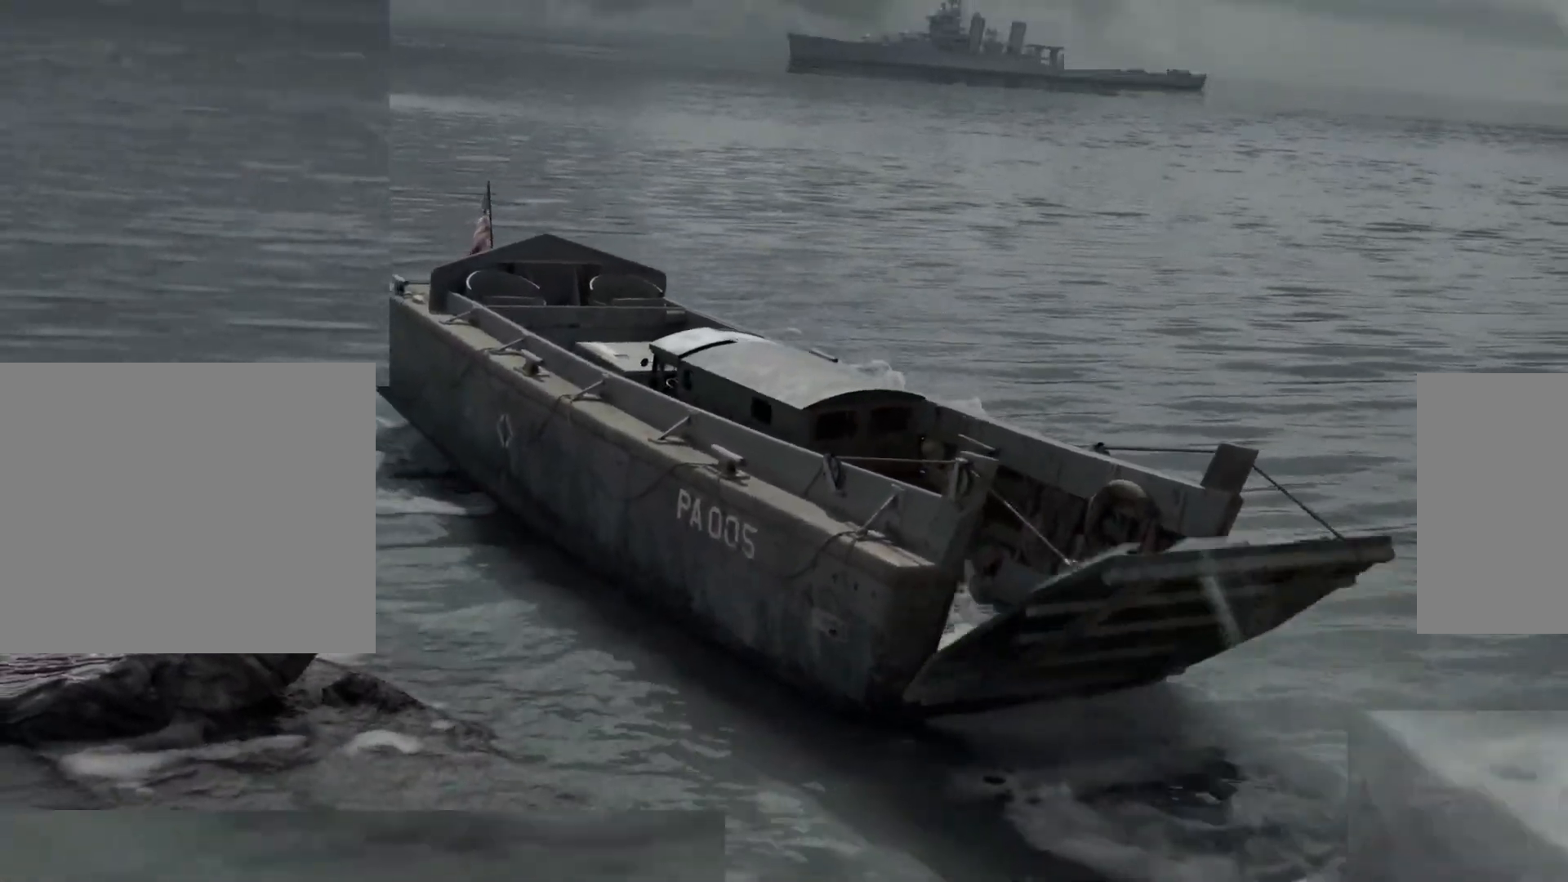
{"keys": [], "mouse": [], "events": []}
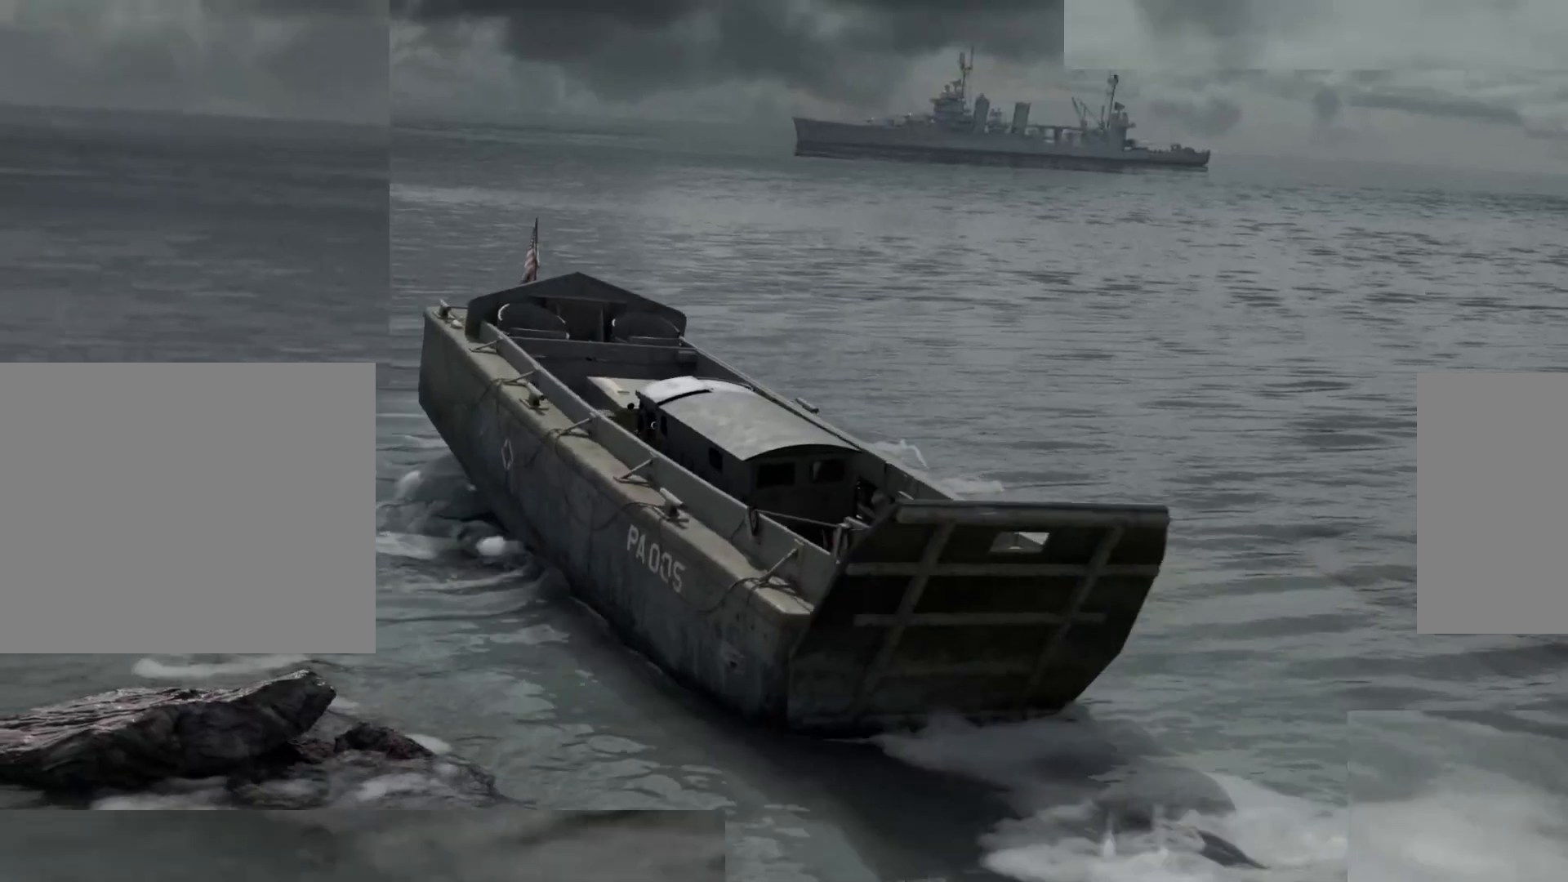
{"keys": [], "mouse": [], "events": []}
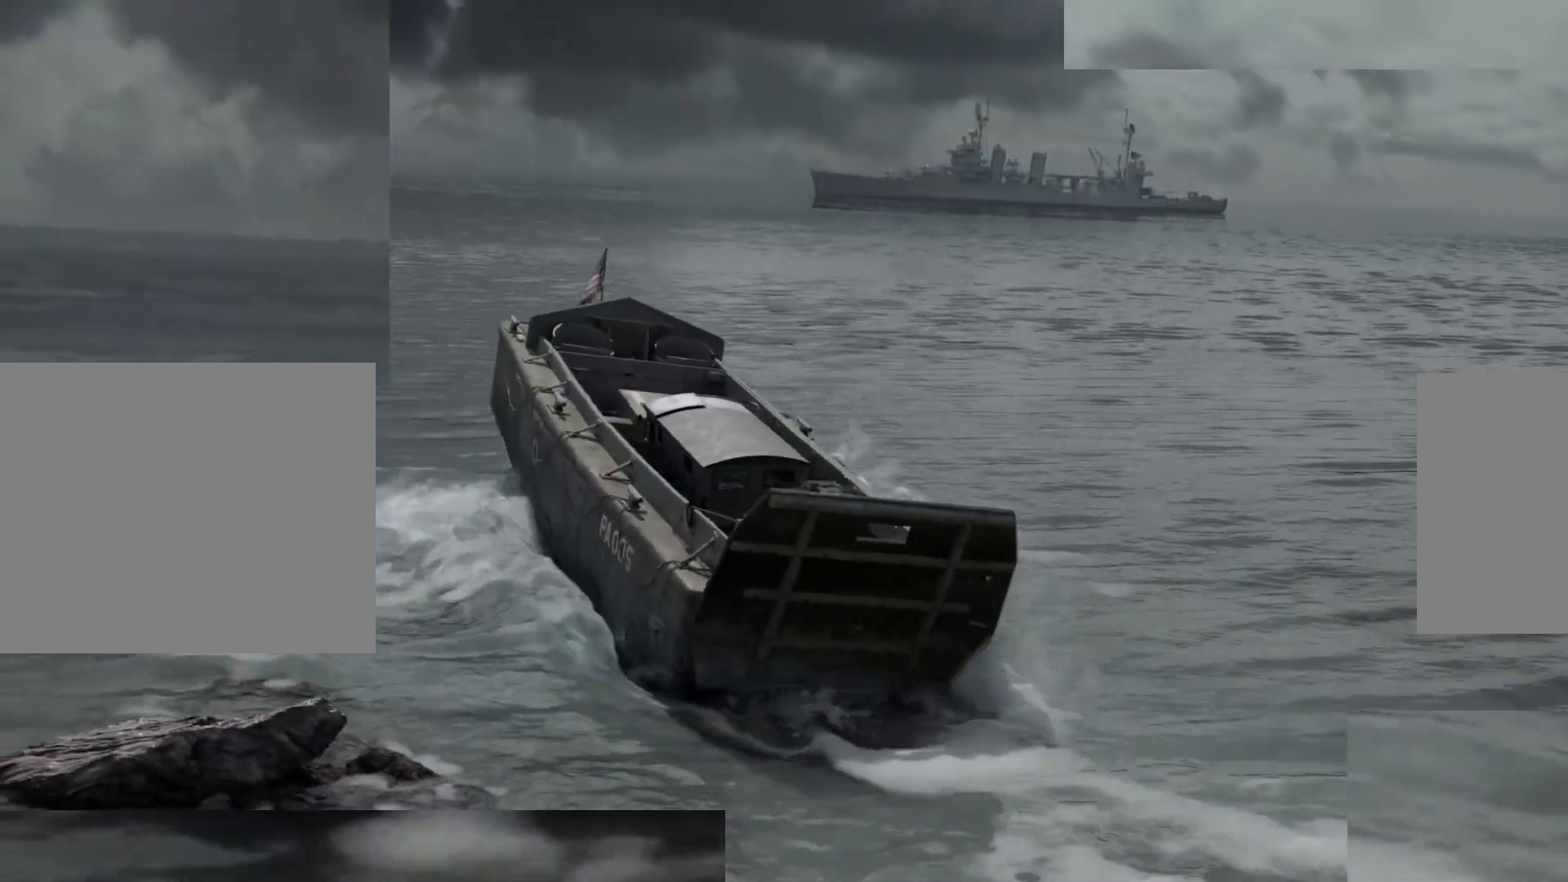
{"keys": [], "mouse": [], "events": []}